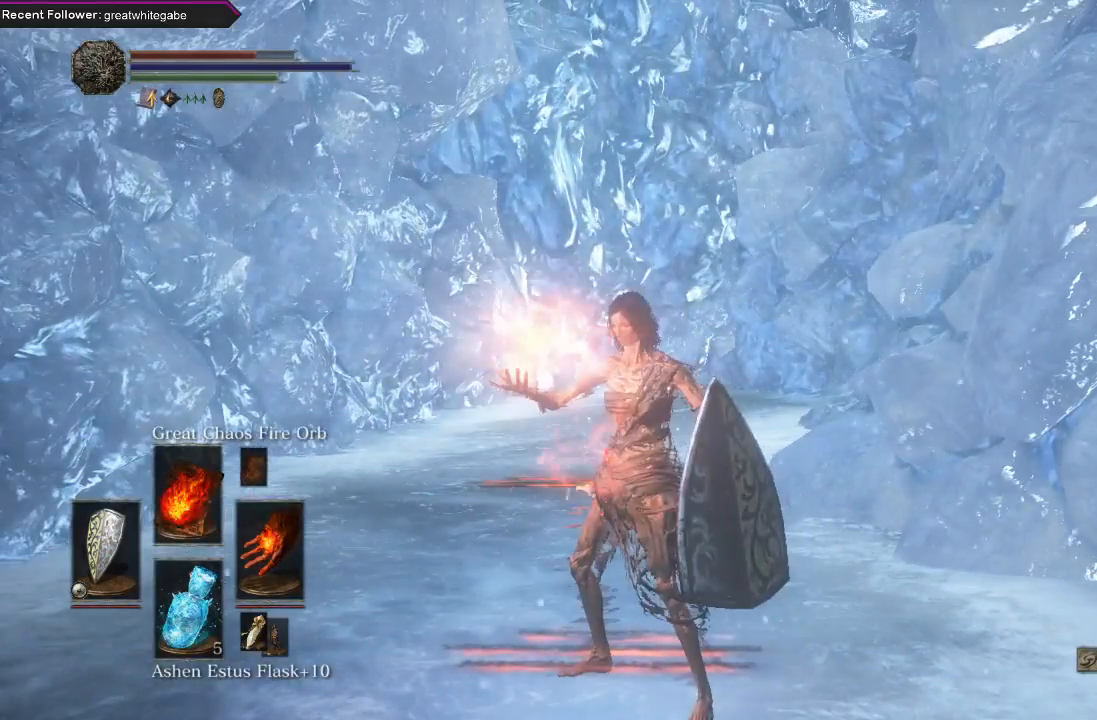
Gameplay with a controller (Xbox layout); each line is a JSON object with the inputs held at the frame after it. "events" lists button and stick changes between this image and that frame as [ms after this image, input, new state], when the widget could be followed in between.
{"buttons": [], "left_stick": "center", "right_stick": "left", "events": [[400, "right_stick", "left"]]}
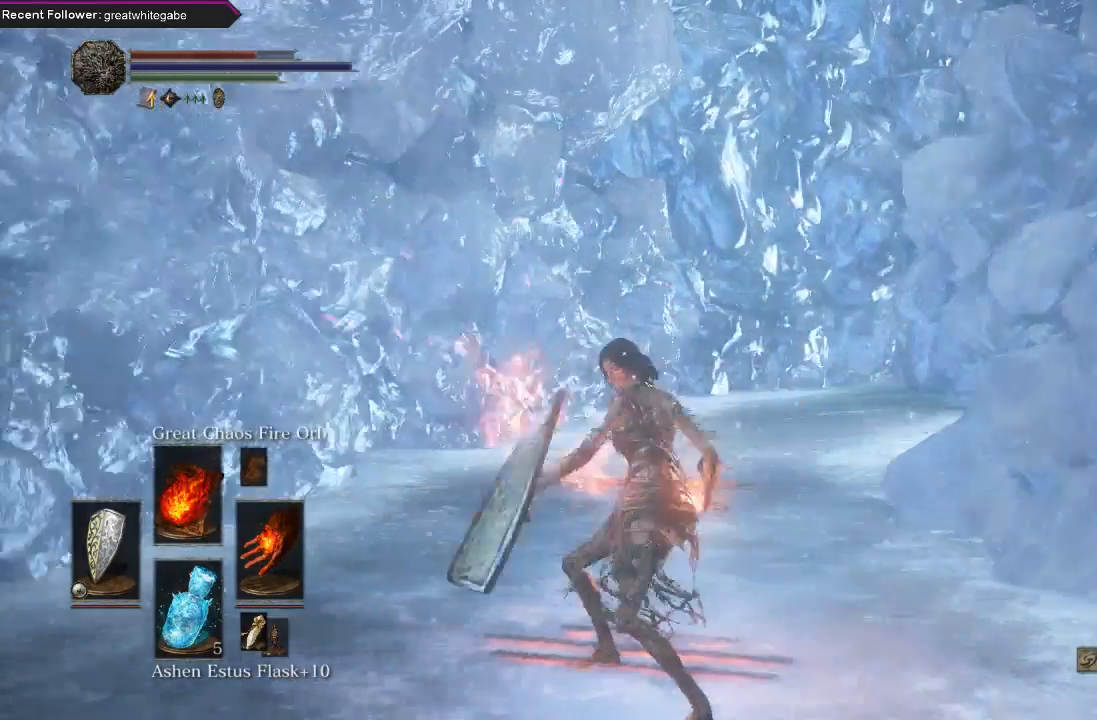
{"buttons": [], "left_stick": "center", "right_stick": "left", "events": []}
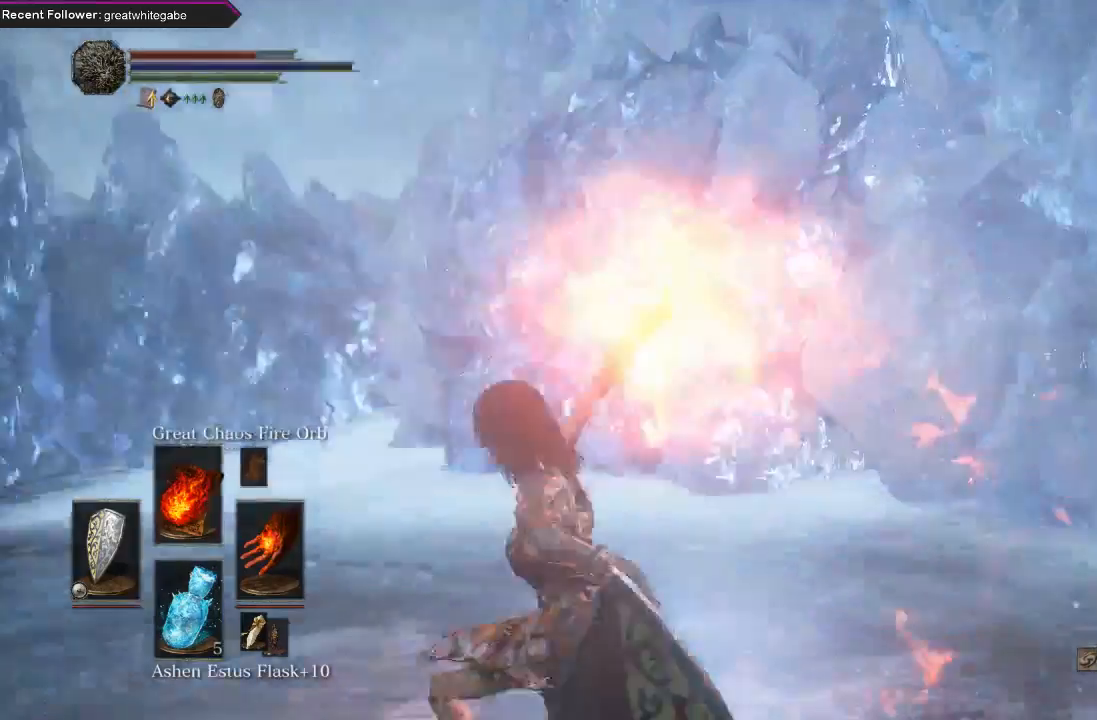
{"buttons": [], "left_stick": "center", "right_stick": "center", "events": [[333, "right_stick", "center"]]}
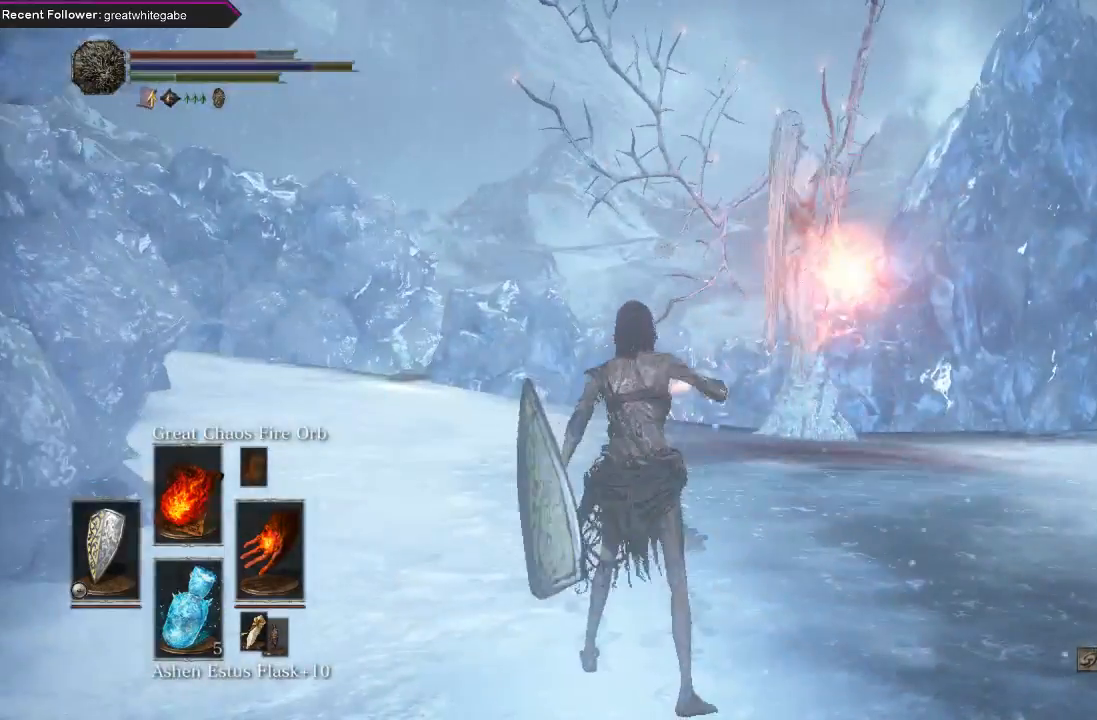
{"buttons": [], "left_stick": "up", "right_stick": "center", "events": [[367, "left_stick", "up"]]}
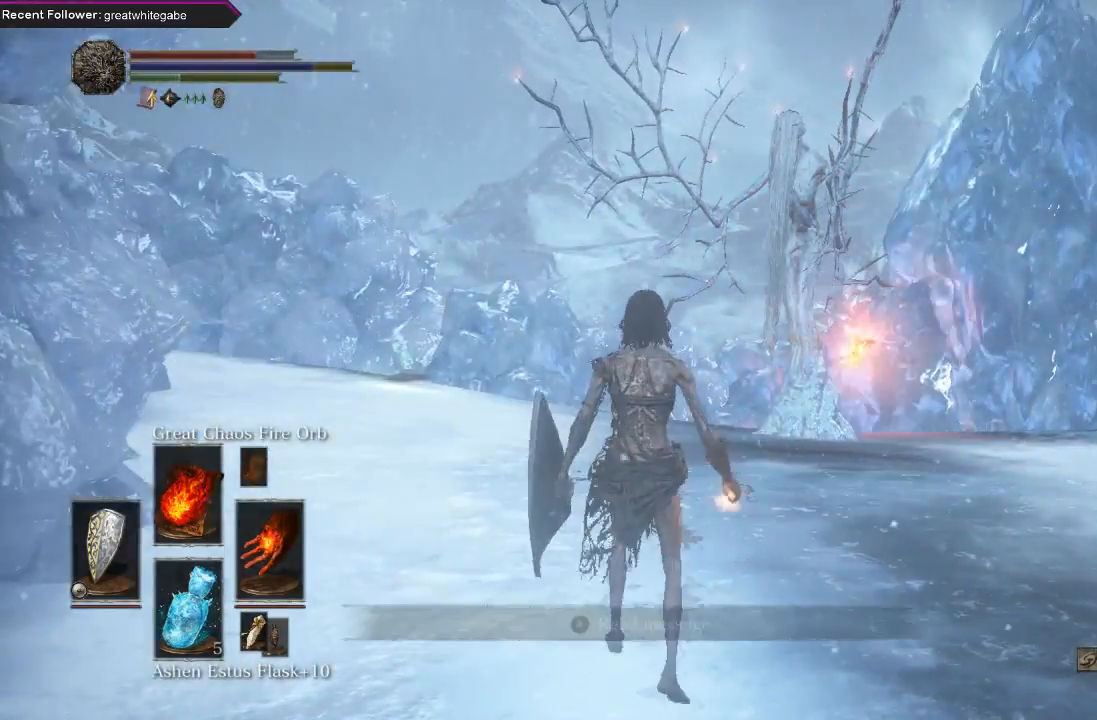
{"buttons": ["R1"], "left_stick": "center", "right_stick": "center", "events": [[67, "left_stick", "center"], [433, "R1", "down"]]}
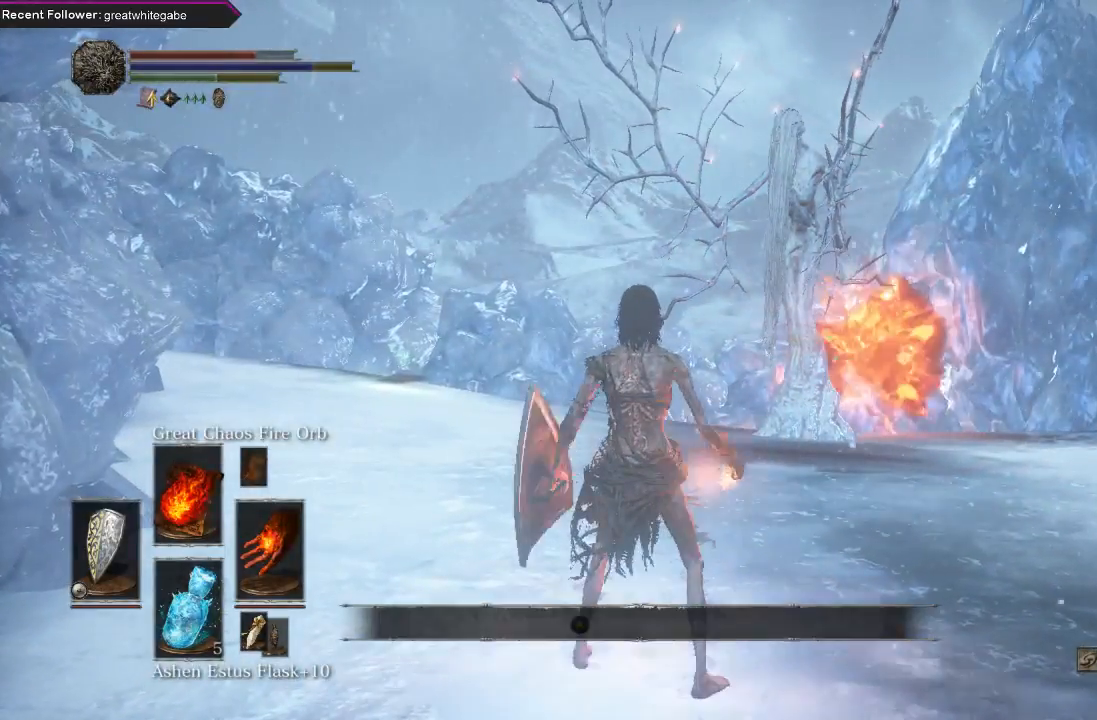
{"buttons": [], "left_stick": "center", "right_stick": "center", "events": [[33, "R1", "up"]]}
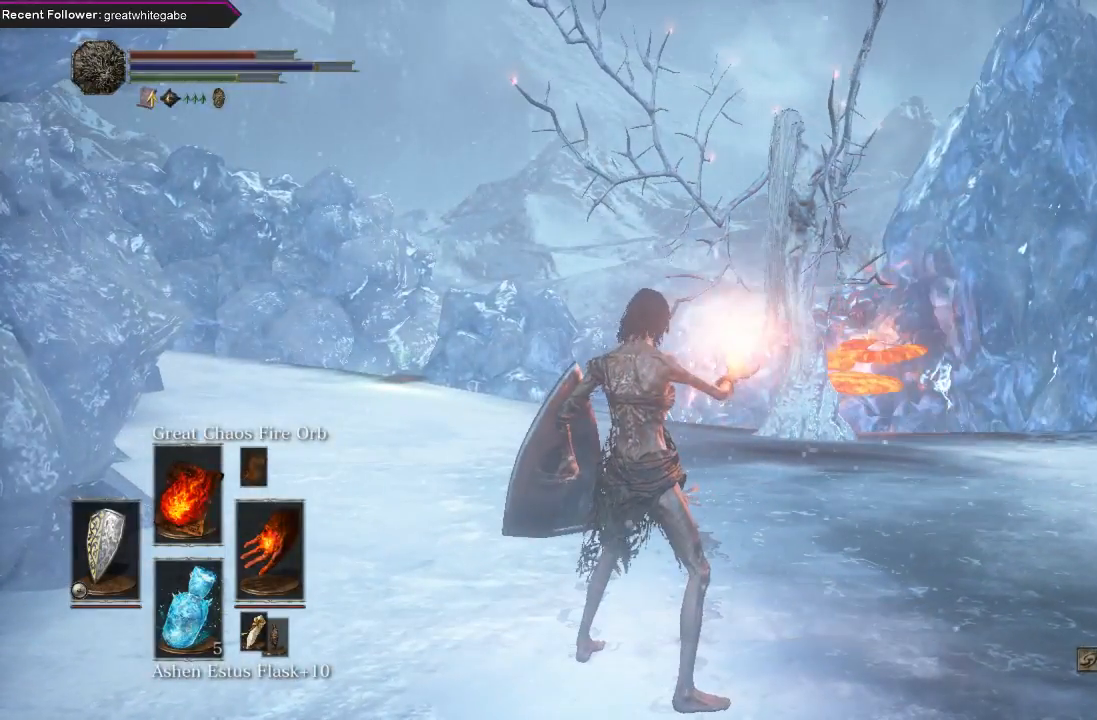
{"buttons": [], "left_stick": "center", "right_stick": "center", "events": []}
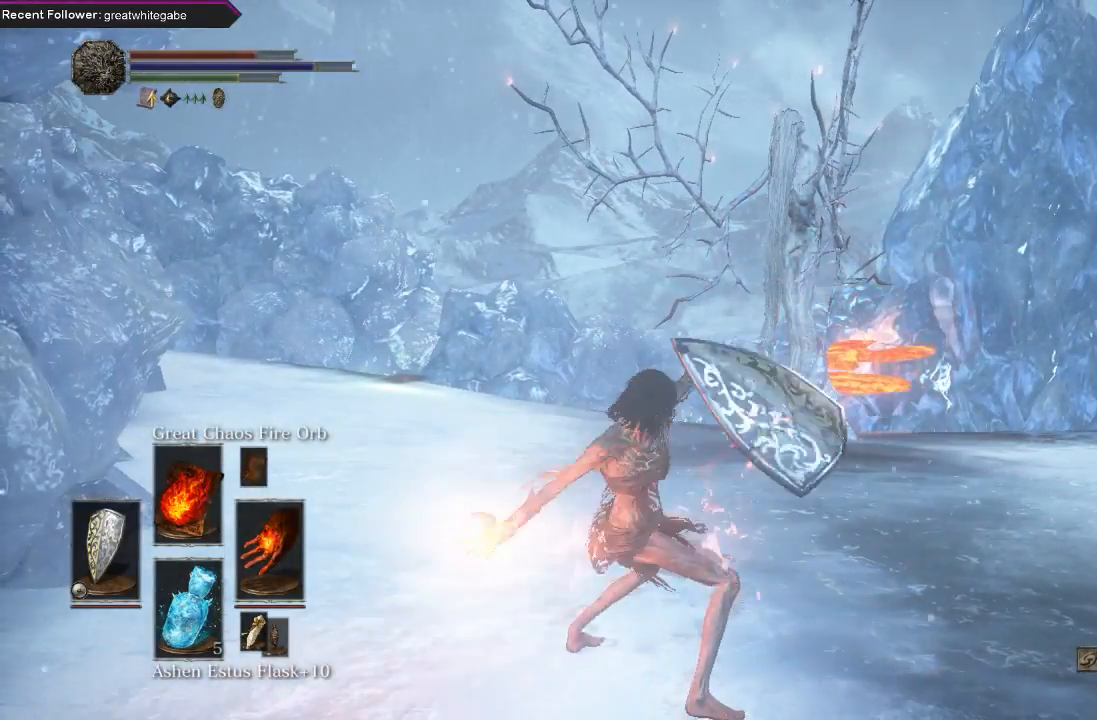
{"buttons": [], "left_stick": "center", "right_stick": "center", "events": []}
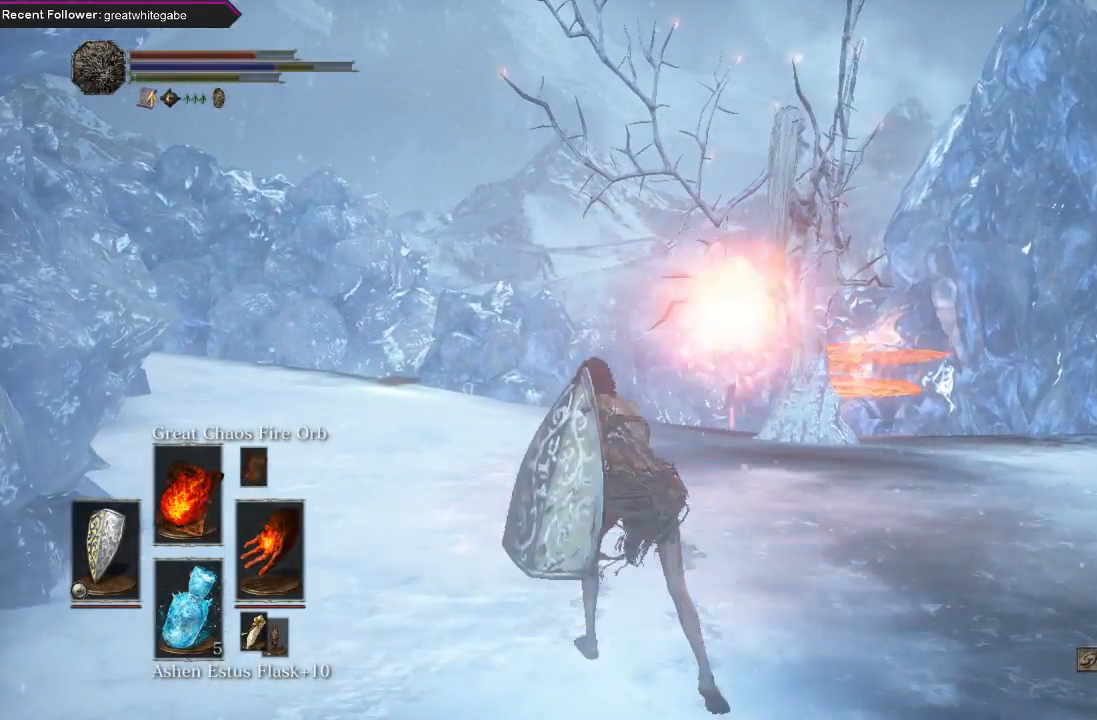
{"buttons": [], "left_stick": "center", "right_stick": "right", "events": [[400, "right_stick", "right"]]}
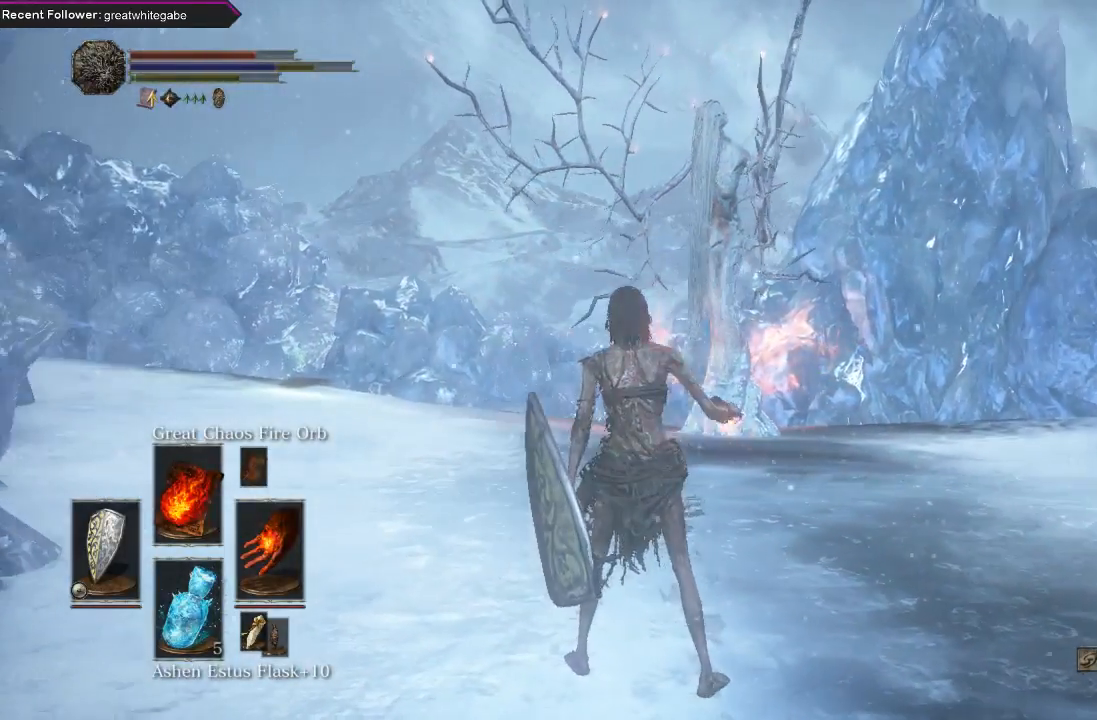
{"buttons": [], "left_stick": "center", "right_stick": "center", "events": [[33, "right_stick", "center"], [67, "left_stick", "up"], [167, "left_stick", "center"]]}
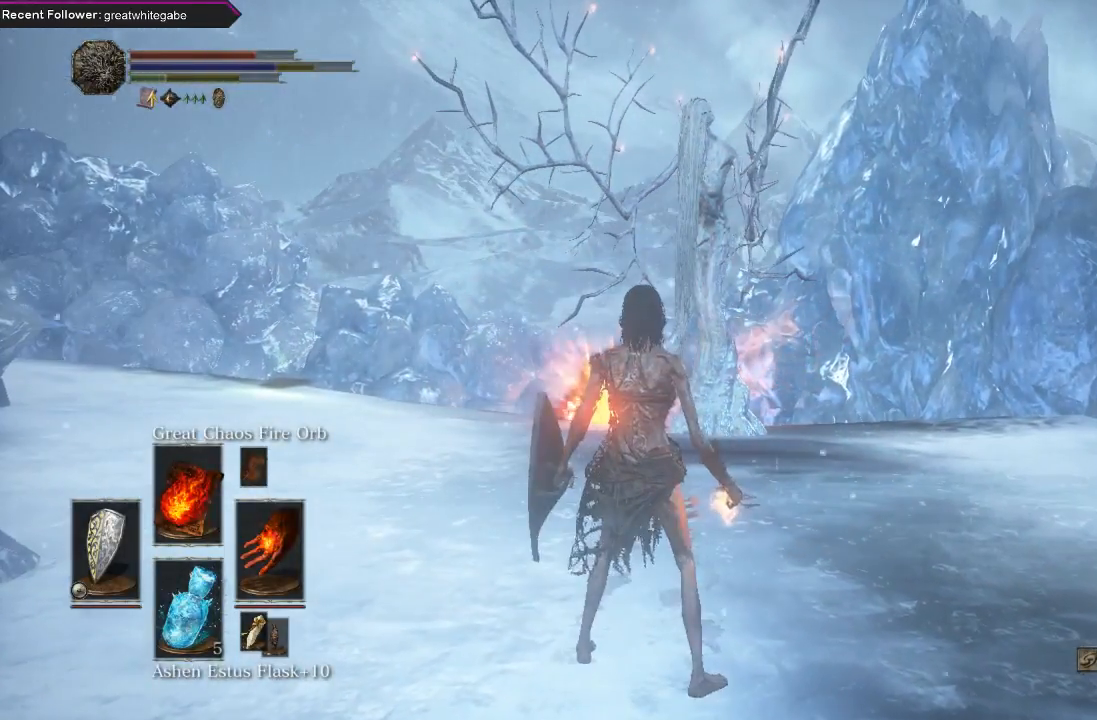
{"buttons": [], "left_stick": "center", "right_stick": "center", "events": [[67, "R1", "down"], [200, "R1", "up"]]}
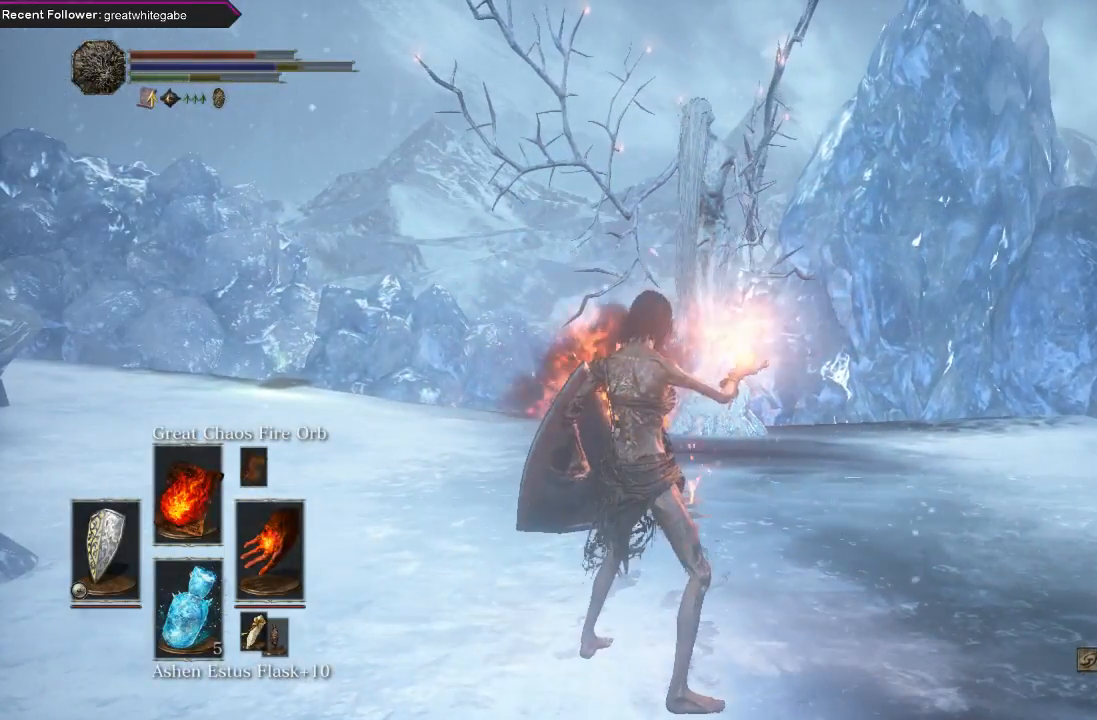
{"buttons": [], "left_stick": "center", "right_stick": "center", "events": [[233, "R3", "down"], [367, "R3", "up"]]}
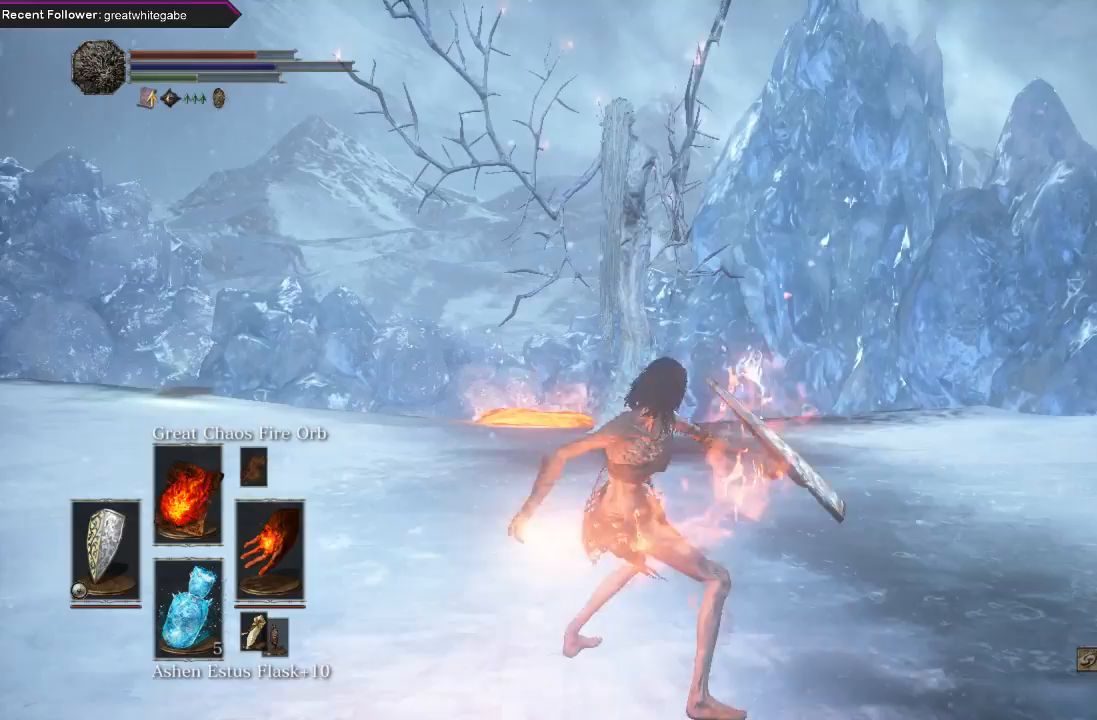
{"buttons": [], "left_stick": "center", "right_stick": "center", "events": []}
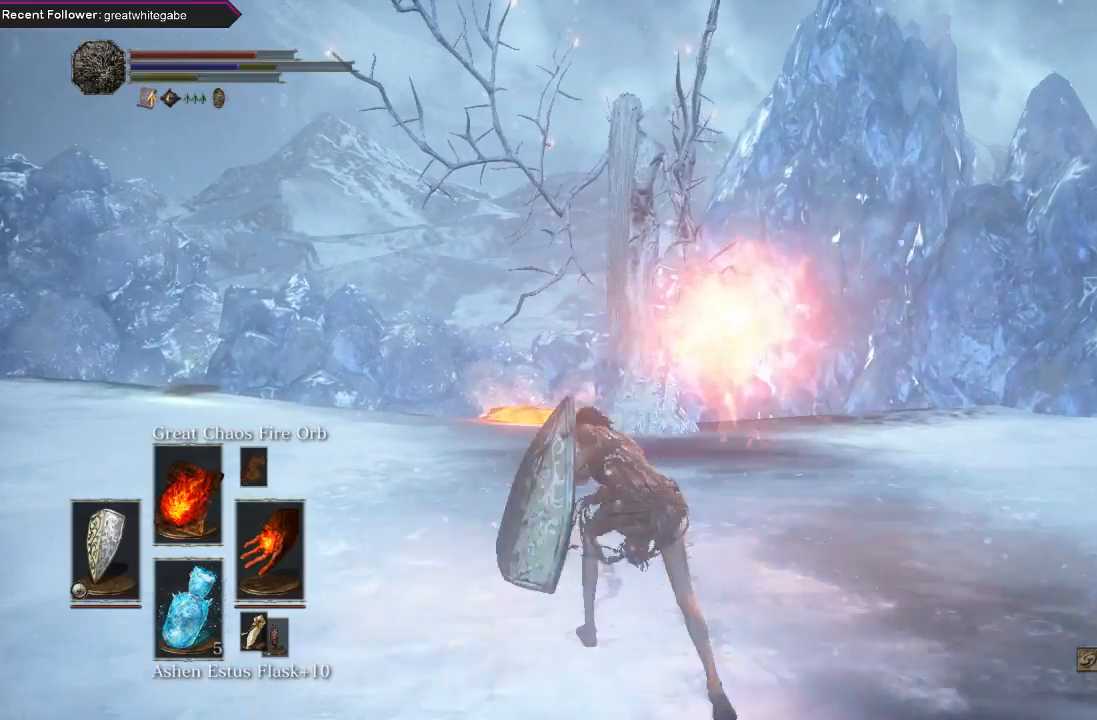
{"buttons": [], "left_stick": "up", "right_stick": "center", "events": [[333, "left_stick", "up"]]}
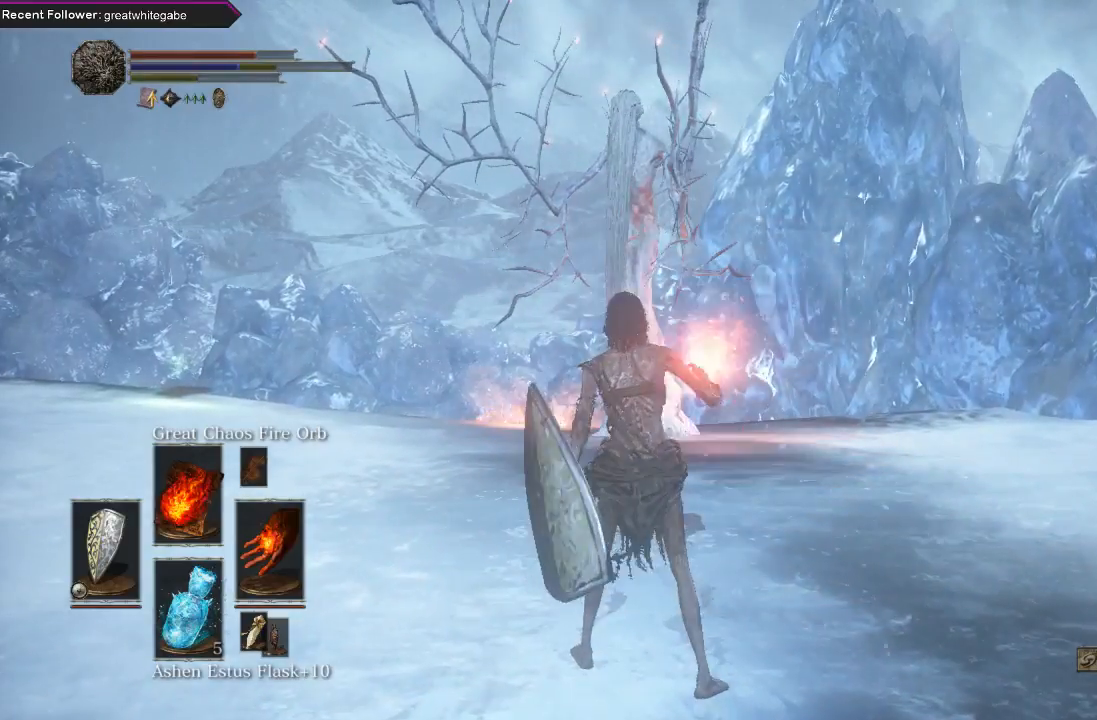
{"buttons": [], "left_stick": "center", "right_stick": "center", "events": [[500, "left_stick", "center"]]}
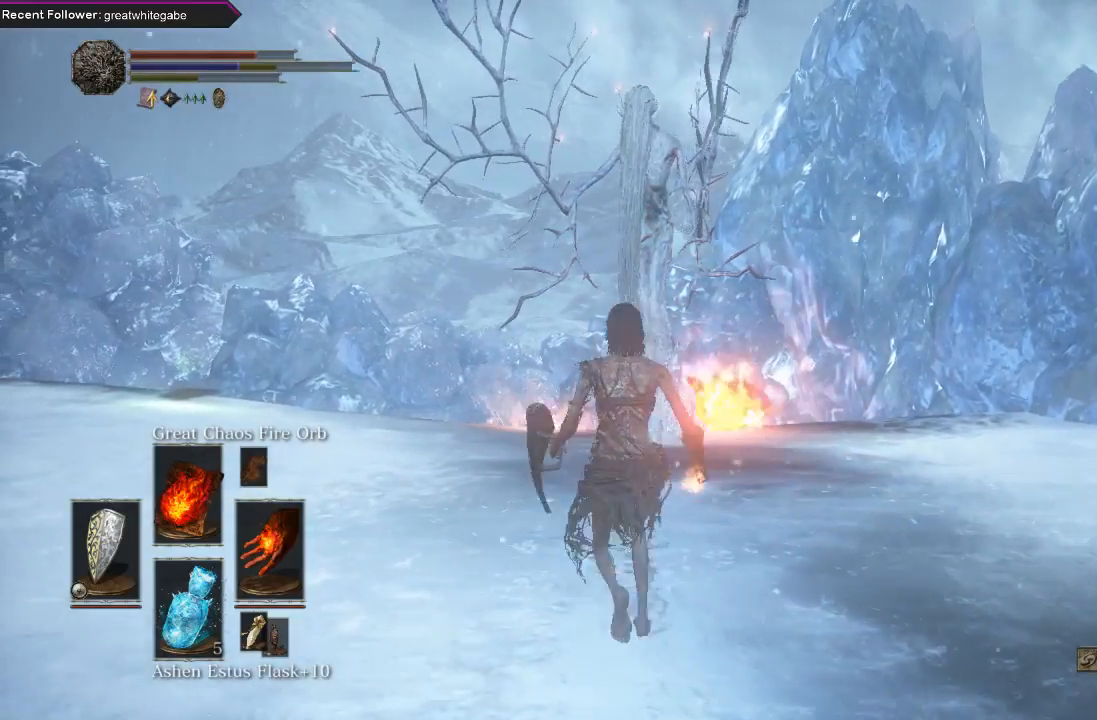
{"buttons": [], "left_stick": "center", "right_stick": "center", "events": [[100, "R1", "down"], [200, "R1", "up"]]}
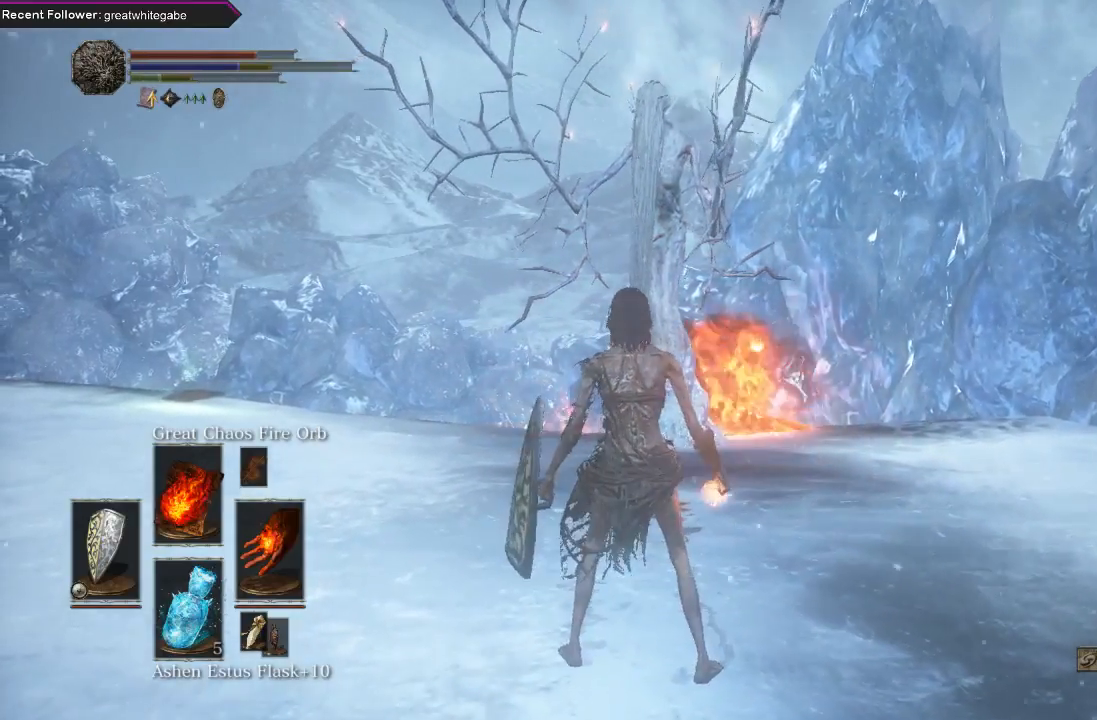
{"buttons": [], "left_stick": "center", "right_stick": "center", "events": [[133, "R1", "down"], [267, "R1", "up"]]}
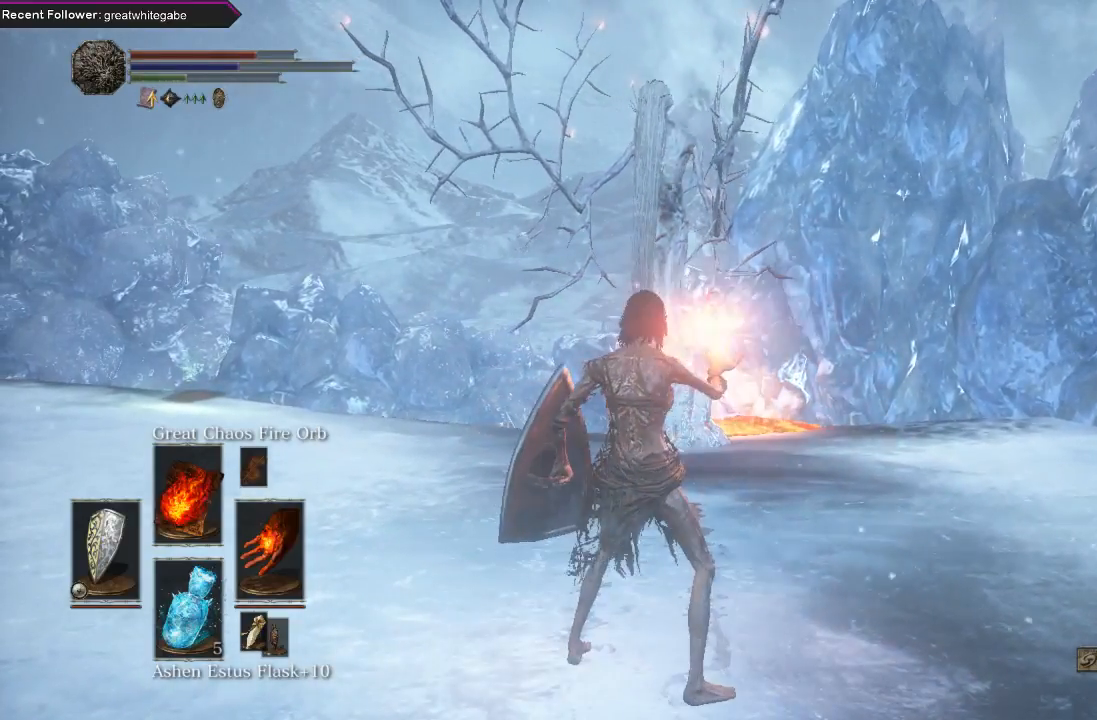
{"buttons": [], "left_stick": "center", "right_stick": "center", "events": []}
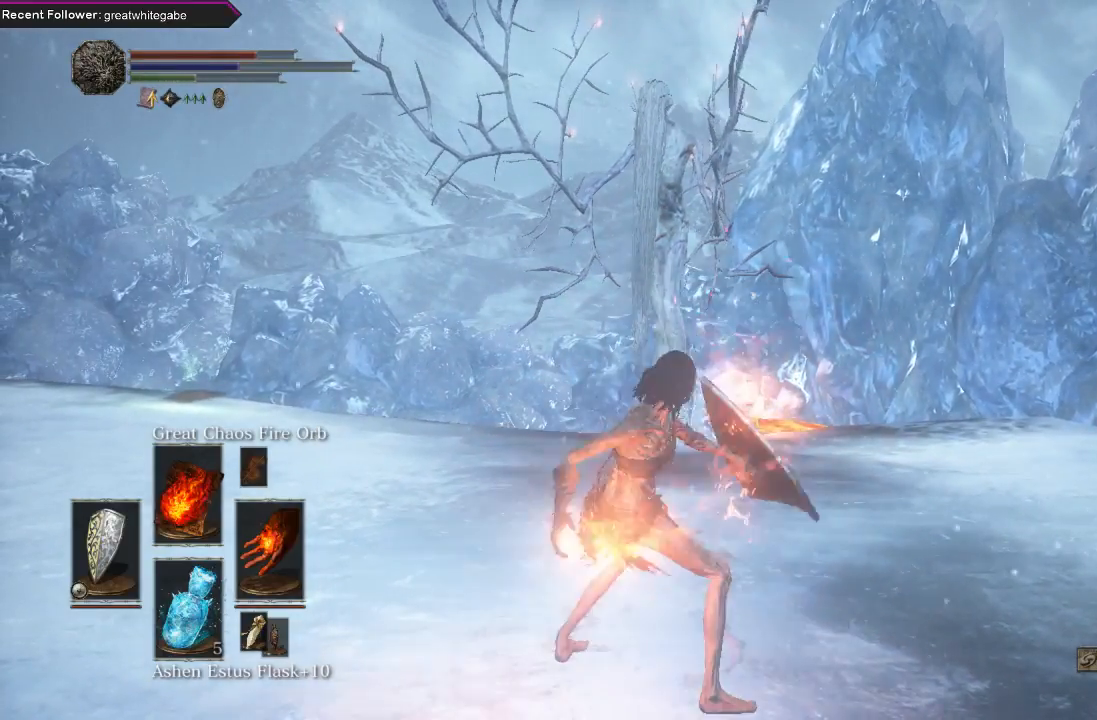
{"buttons": [], "left_stick": "center", "right_stick": "center", "events": []}
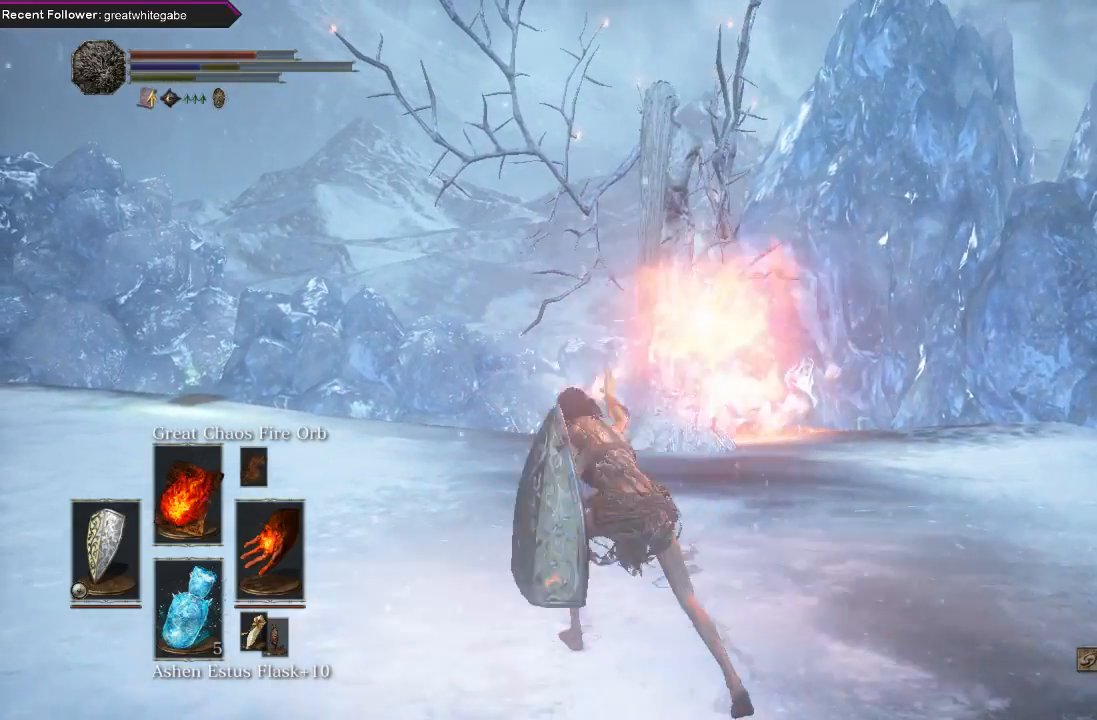
{"buttons": [], "left_stick": "center", "right_stick": "center", "events": []}
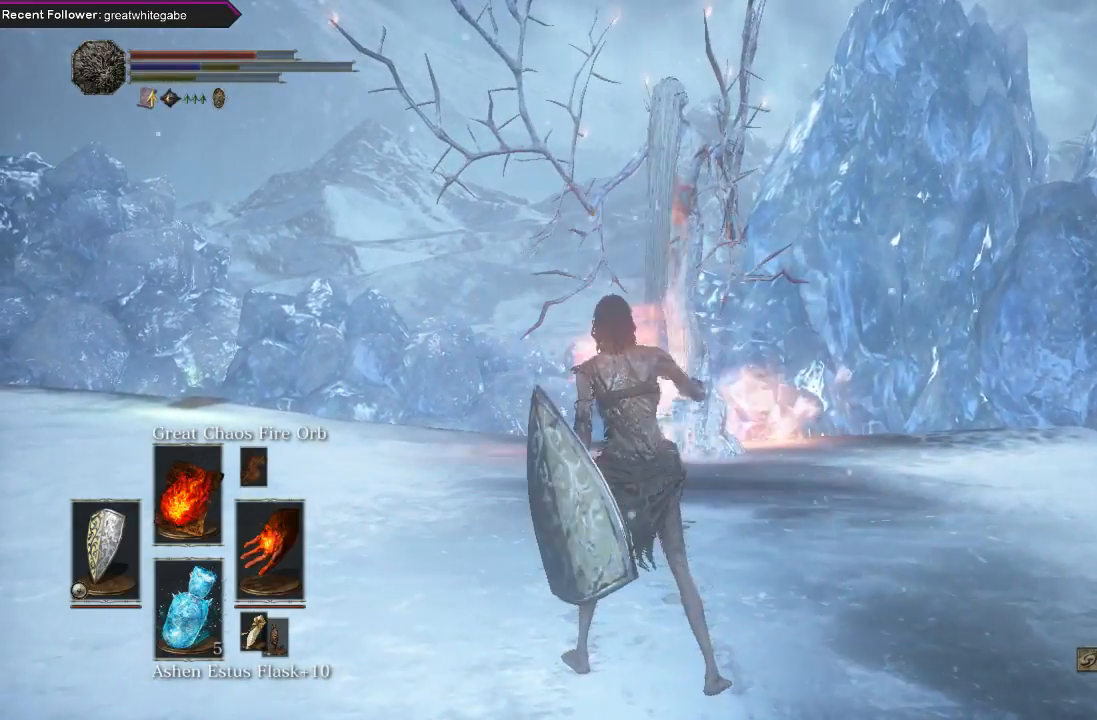
{"buttons": [], "left_stick": "up", "right_stick": "center", "events": [[400, "left_stick", "up"]]}
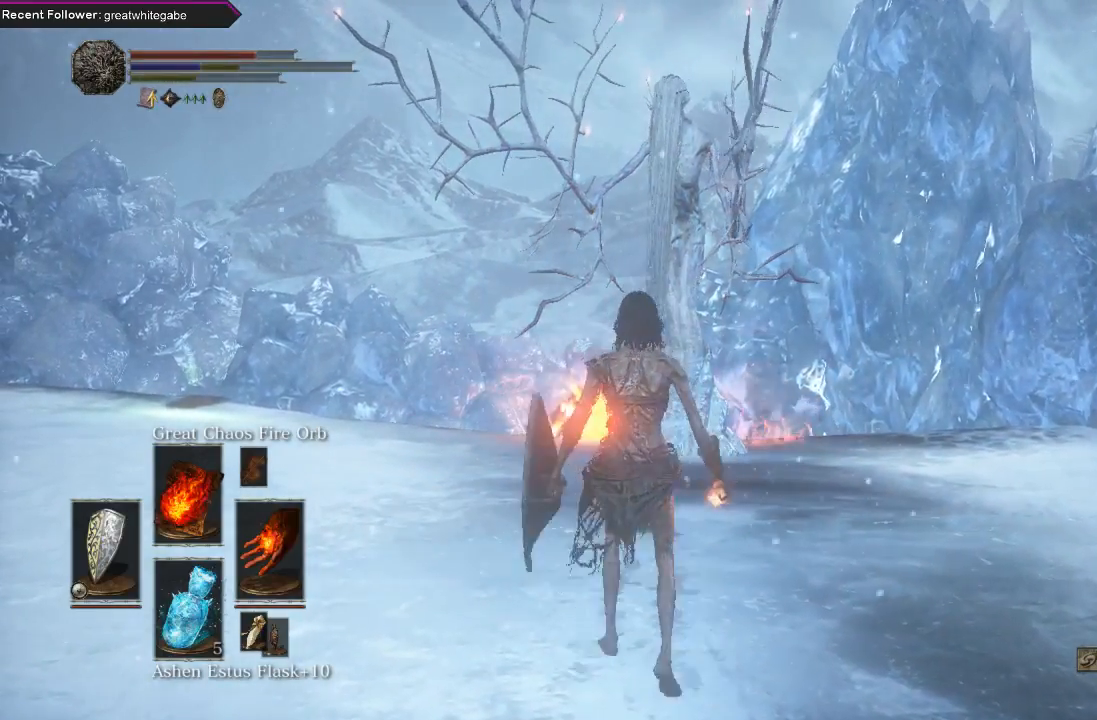
{"buttons": [], "left_stick": "up", "right_stick": "center", "events": [[67, "left_stick", "center"], [100, "R3", "down"], [200, "R3", "up"], [367, "left_stick", "up"]]}
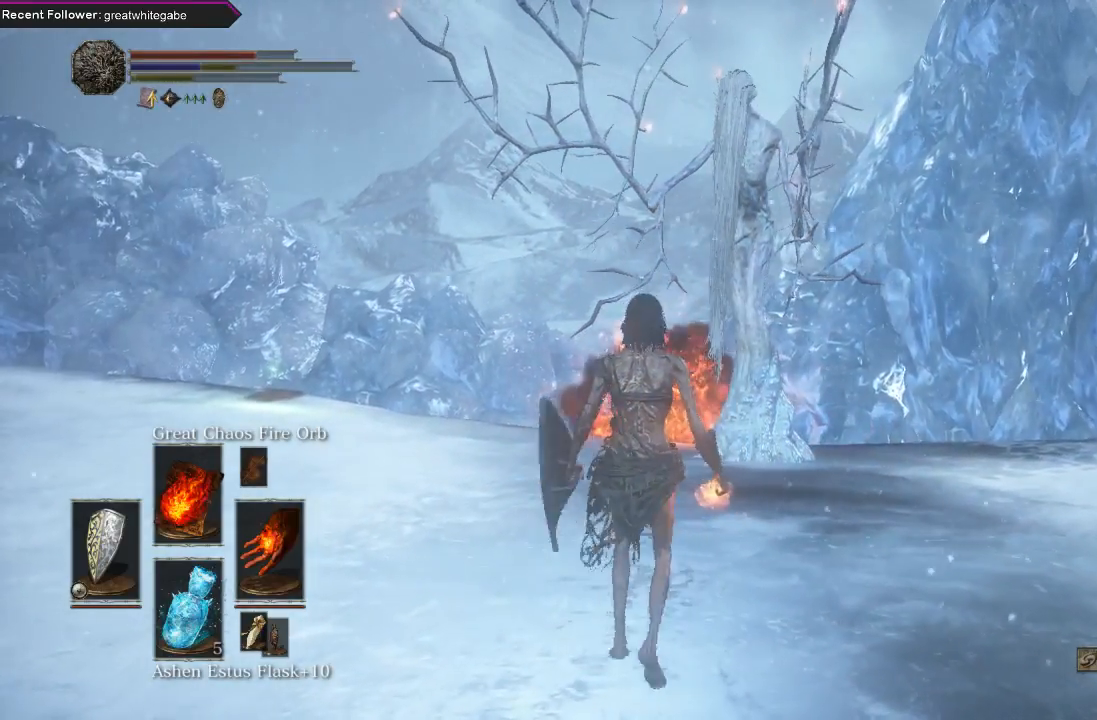
{"buttons": [], "left_stick": "up", "right_stick": "center", "events": [[33, "left_stick", "center"], [133, "R3", "down"], [267, "R3", "up"], [467, "left_stick", "up"]]}
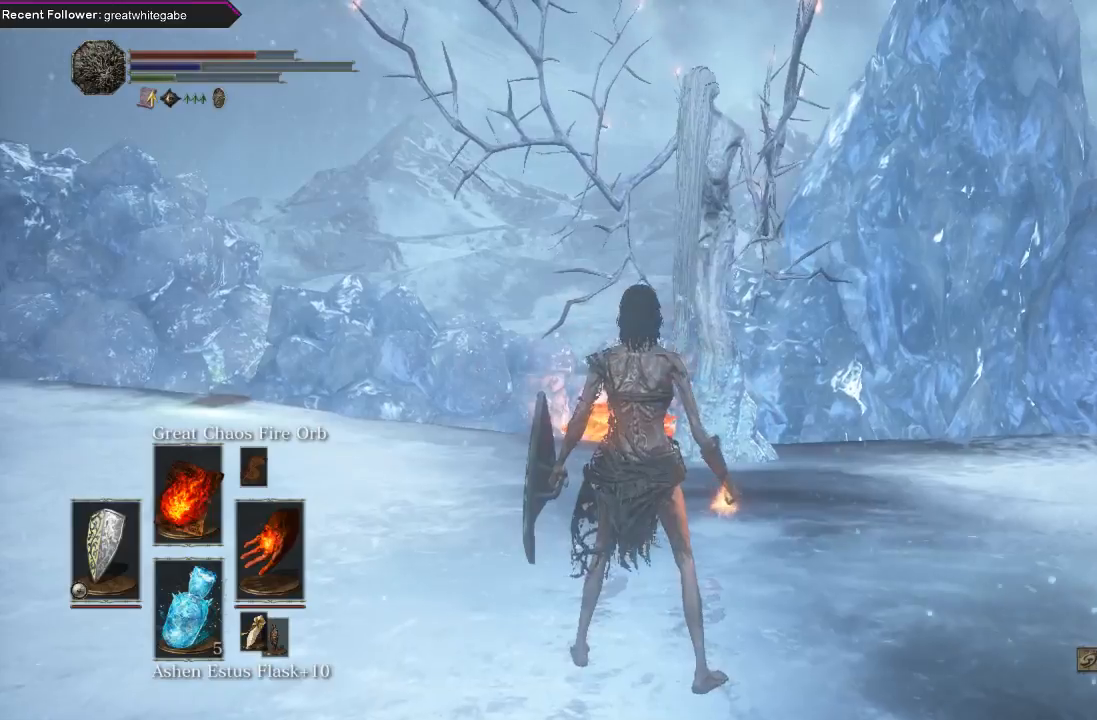
{"buttons": ["R3"], "left_stick": "up", "right_stick": "center", "events": [[33, "R3", "down"], [133, "left_stick", "center"], [167, "R3", "up"], [400, "left_stick", "up"], [433, "R3", "down"]]}
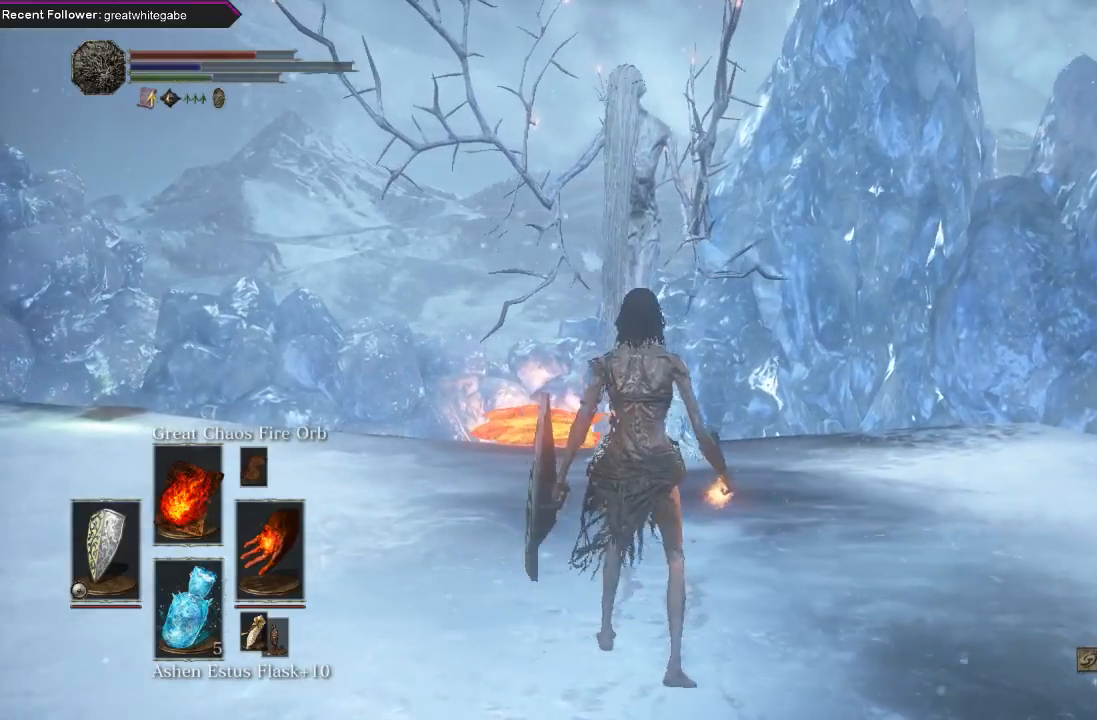
{"buttons": ["R3"], "left_stick": "center", "right_stick": "center", "events": [[33, "R3", "up"], [33, "left_stick", "center"], [267, "left_stick", "up"], [400, "left_stick", "center"], [433, "R3", "down"]]}
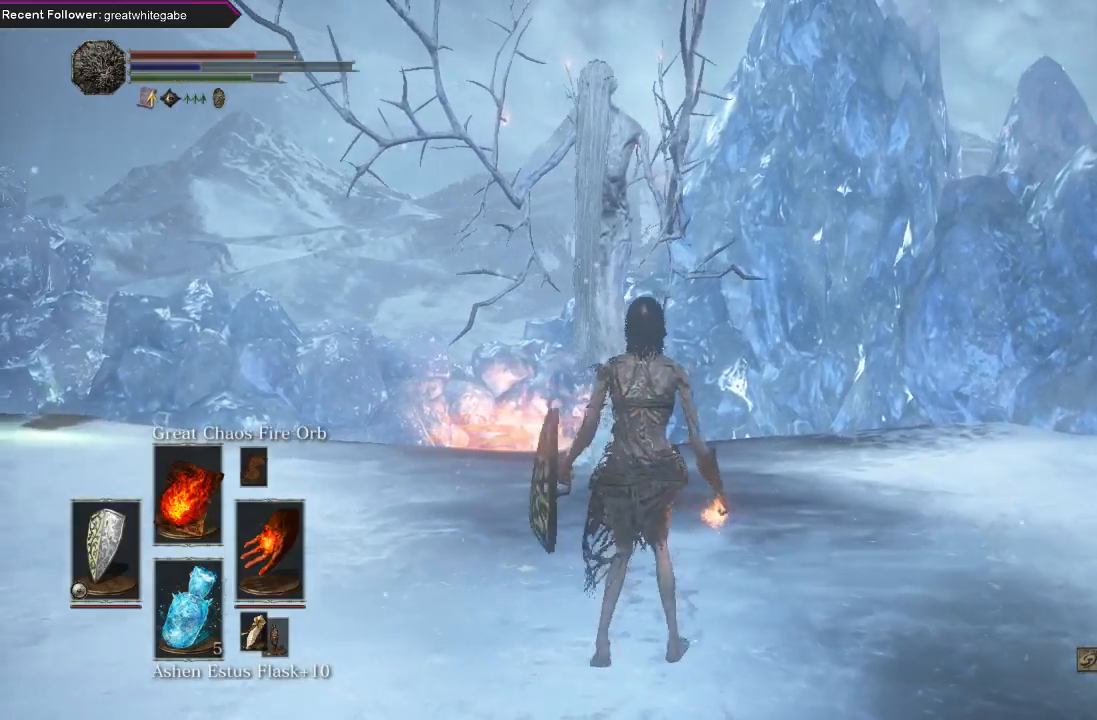
{"buttons": ["L1"], "left_stick": "center", "right_stick": "center", "events": [[67, "R3", "up"], [367, "L1", "down"]]}
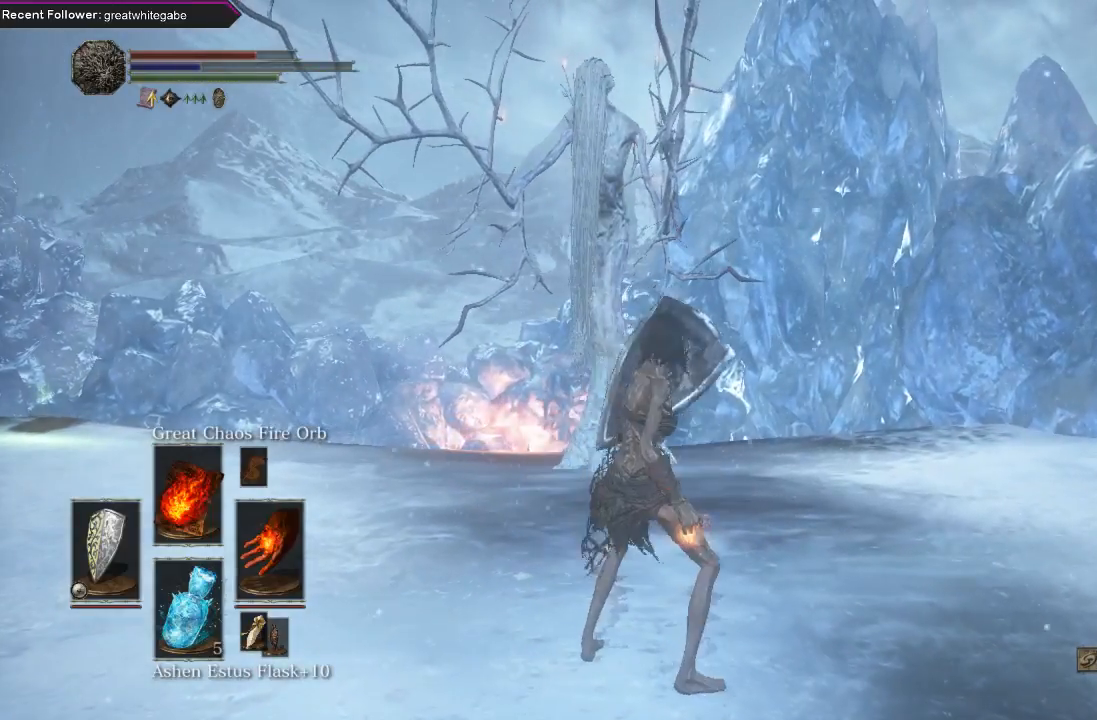
{"buttons": [], "left_stick": "center", "right_stick": "center", "events": [[167, "right_stick", "left"], [200, "left_stick", "up"], [300, "right_stick", "center"], [367, "L1", "up"], [367, "left_stick", "center"]]}
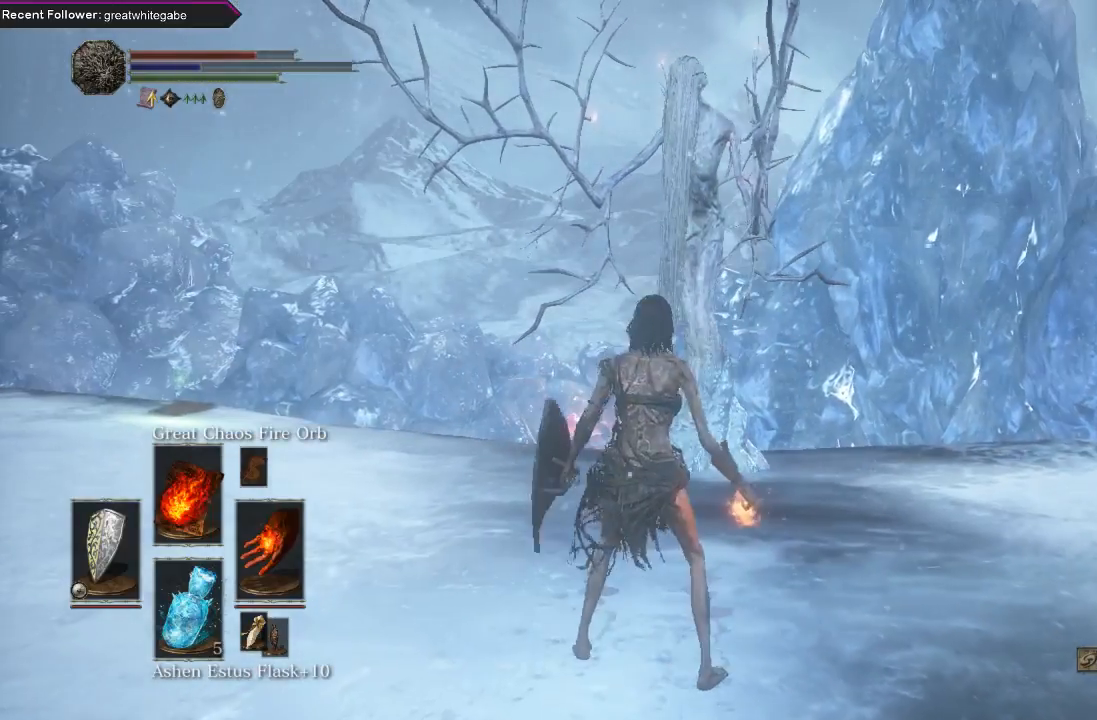
{"buttons": [], "left_stick": "center", "right_stick": "center", "events": [[100, "R1", "down"], [267, "R1", "up"]]}